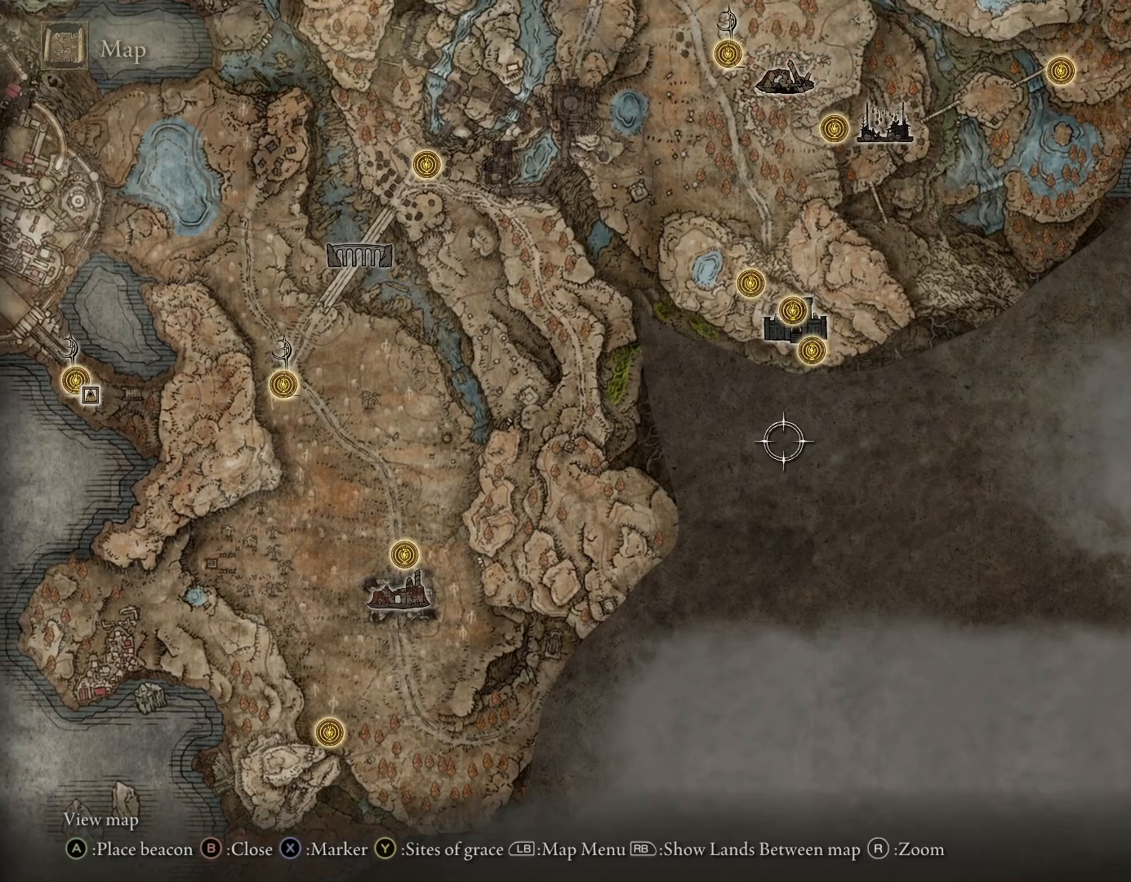
Gameplay with a controller (PlayStation layout); each line is a JSON object with the inputs held at the frame after it. "events" lists button and stick changes between this image and that frame as [ms after this image, input, new state], when the widget could be followed in between. Not read: L2.
{"buttons": [], "left_stick": "center", "right_stick": "center", "events": []}
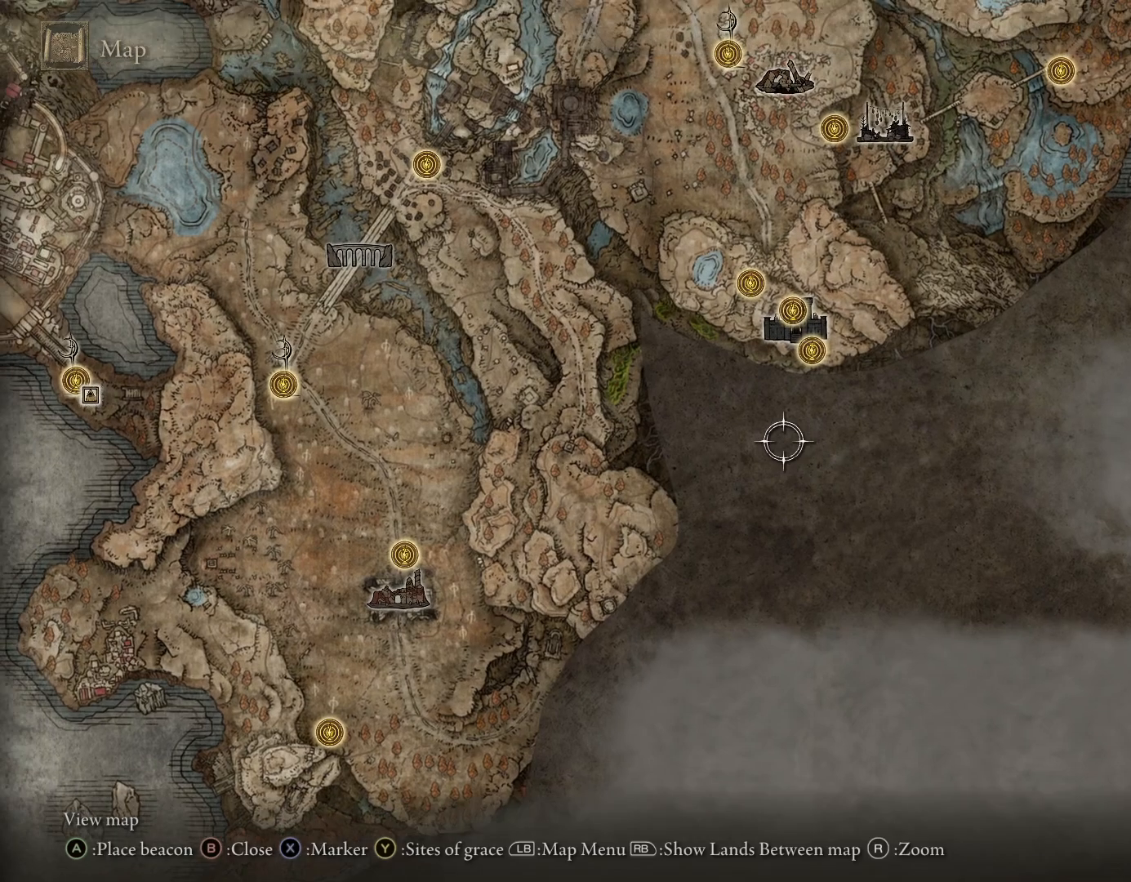
{"buttons": [], "left_stick": "center", "right_stick": "center", "events": []}
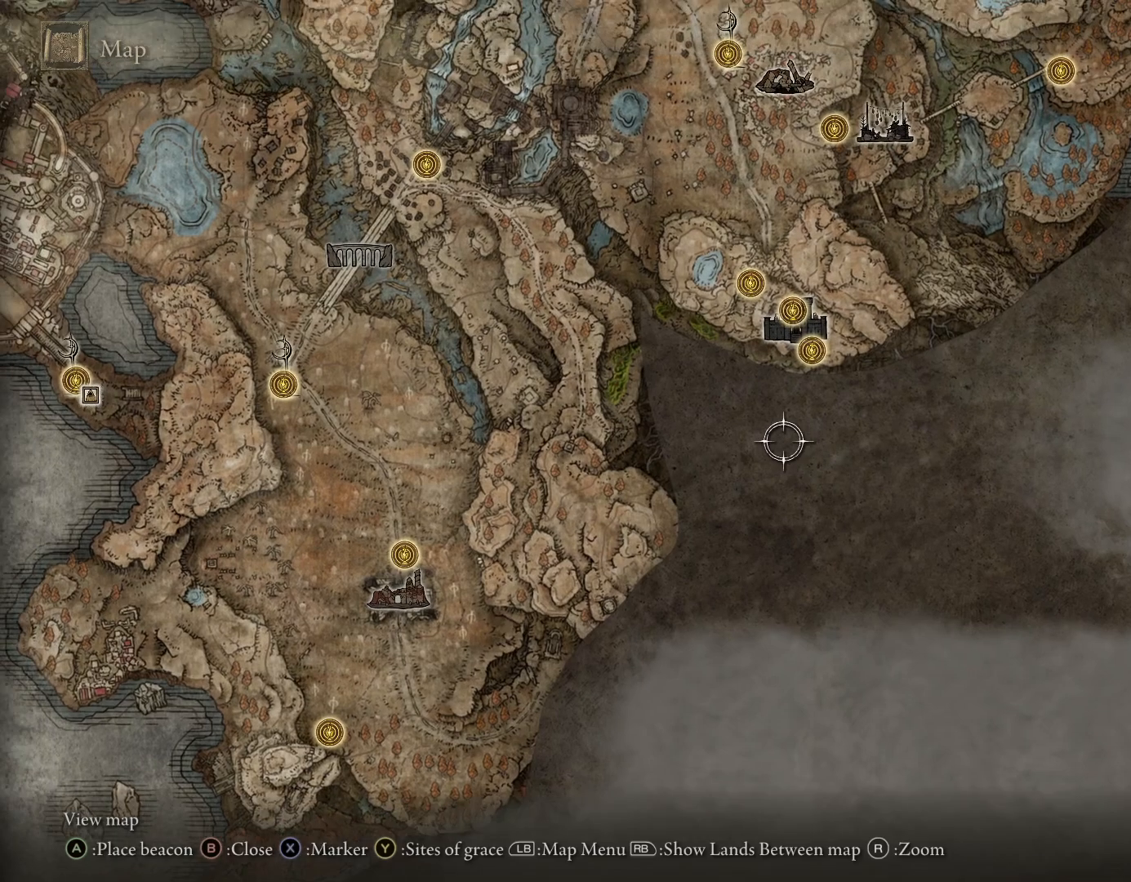
{"buttons": [], "left_stick": "center", "right_stick": "center", "events": []}
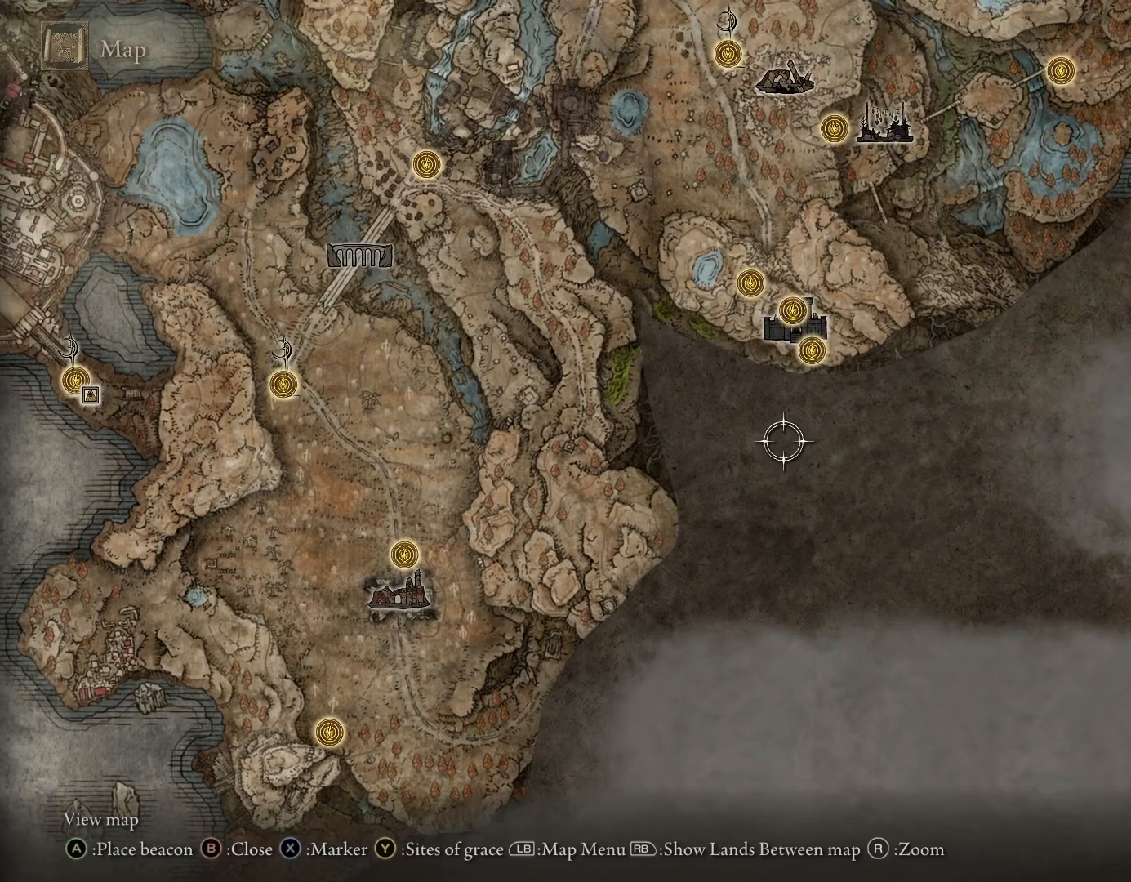
{"buttons": [], "left_stick": "center", "right_stick": "center", "events": []}
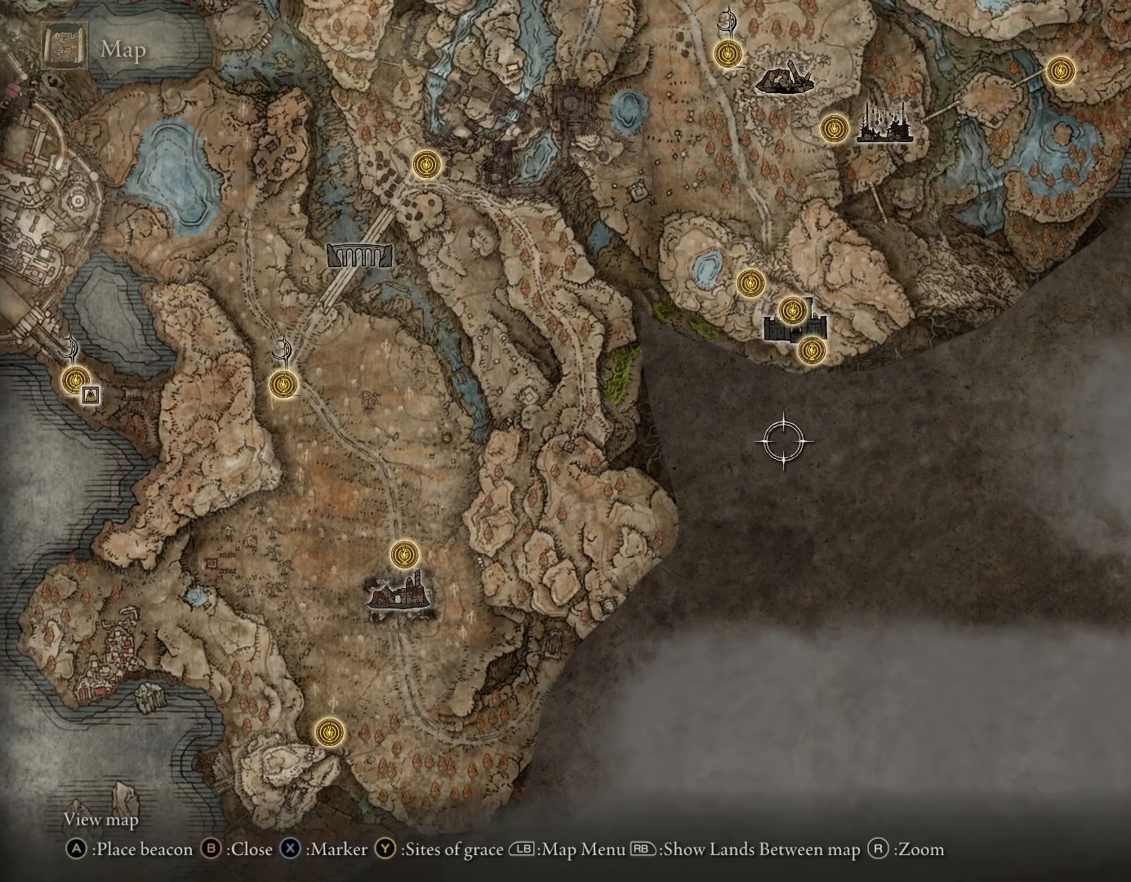
{"buttons": [], "left_stick": "center", "right_stick": "center", "events": []}
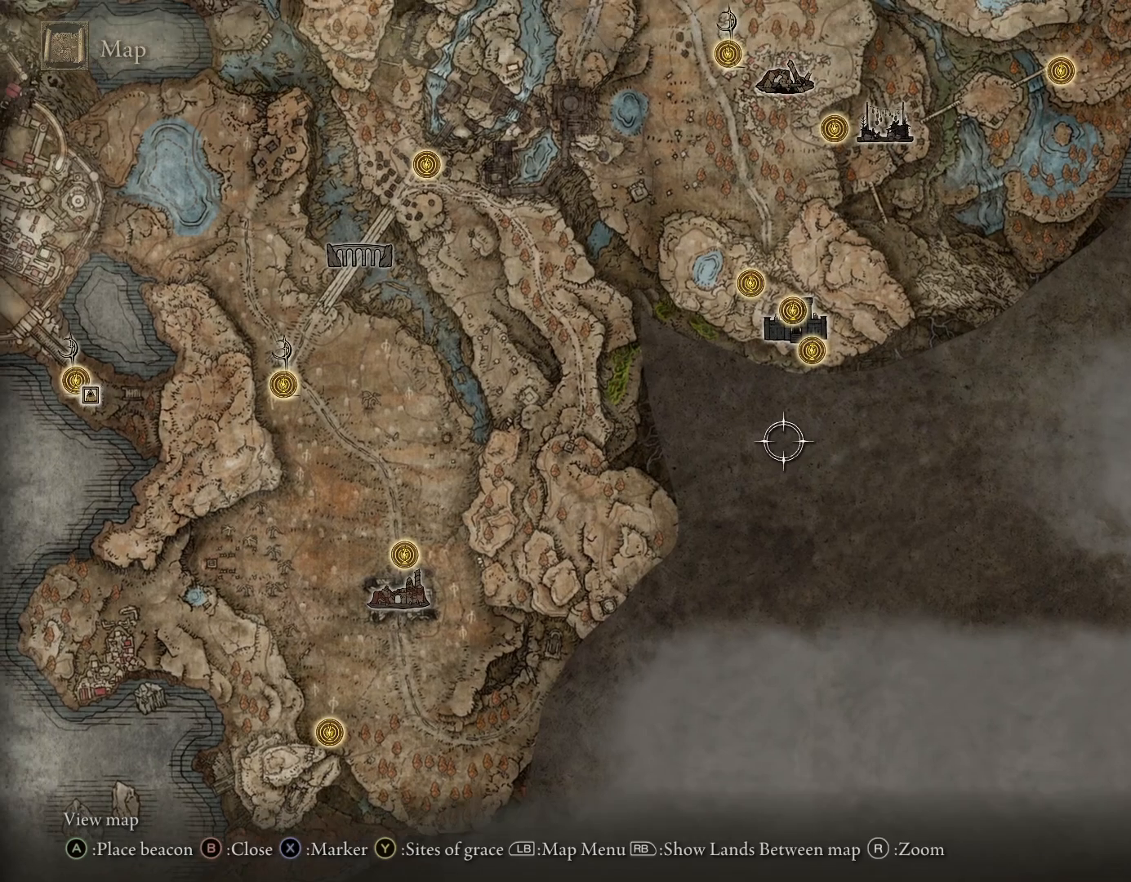
{"buttons": [], "left_stick": "center", "right_stick": "center", "events": []}
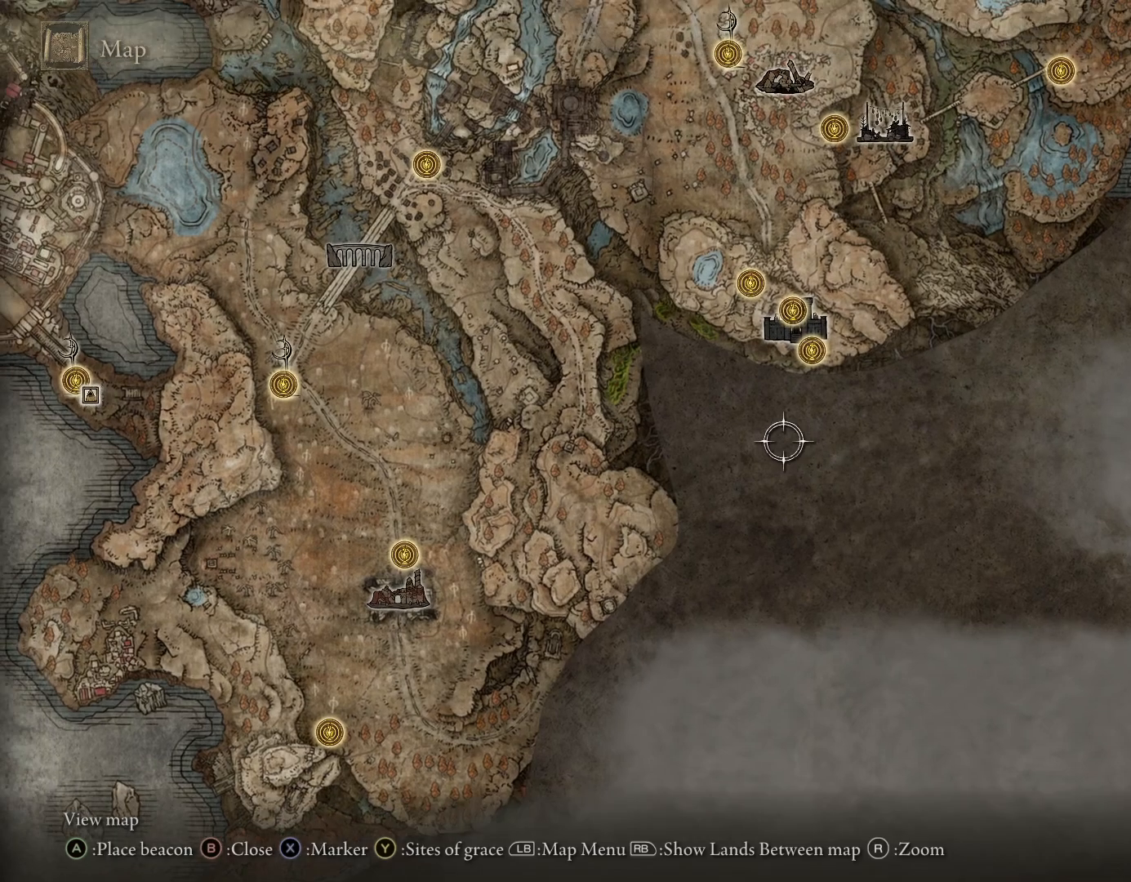
{"buttons": [], "left_stick": "center", "right_stick": "center", "events": []}
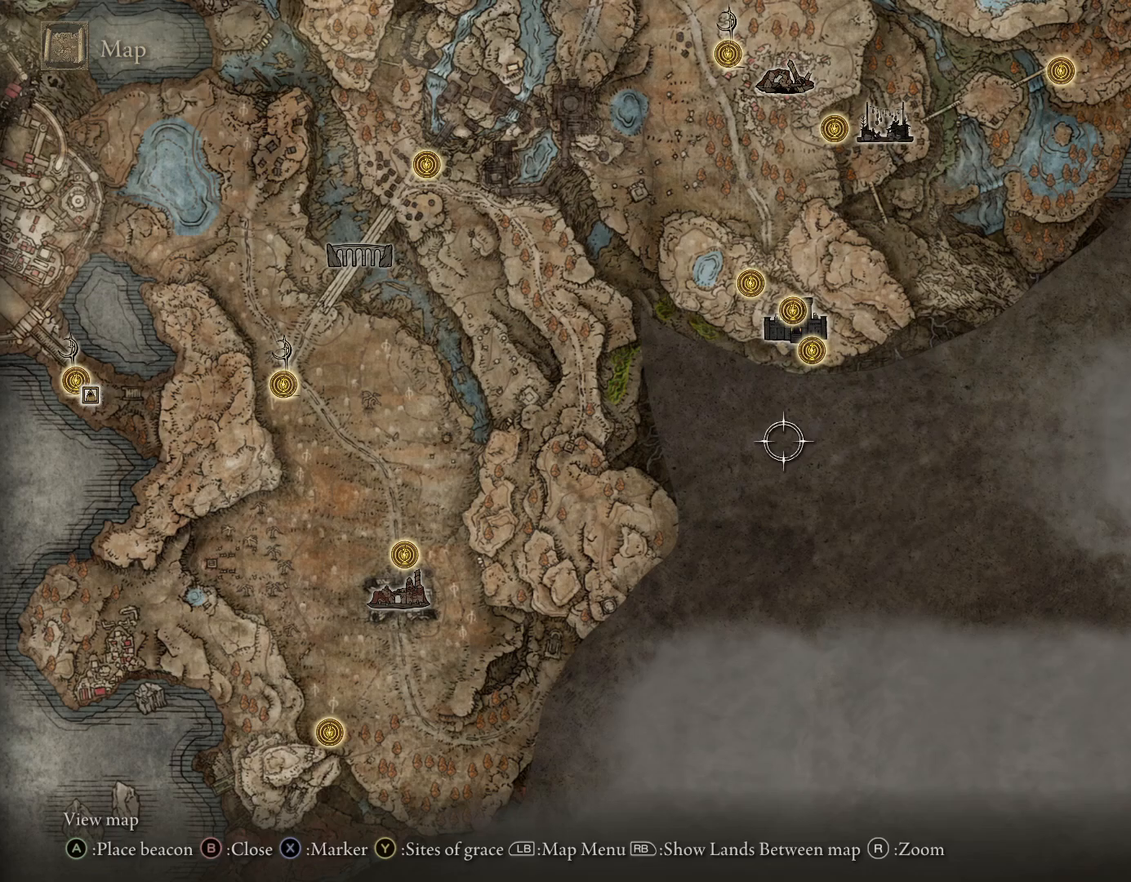
{"buttons": [], "left_stick": "center", "right_stick": "center", "events": []}
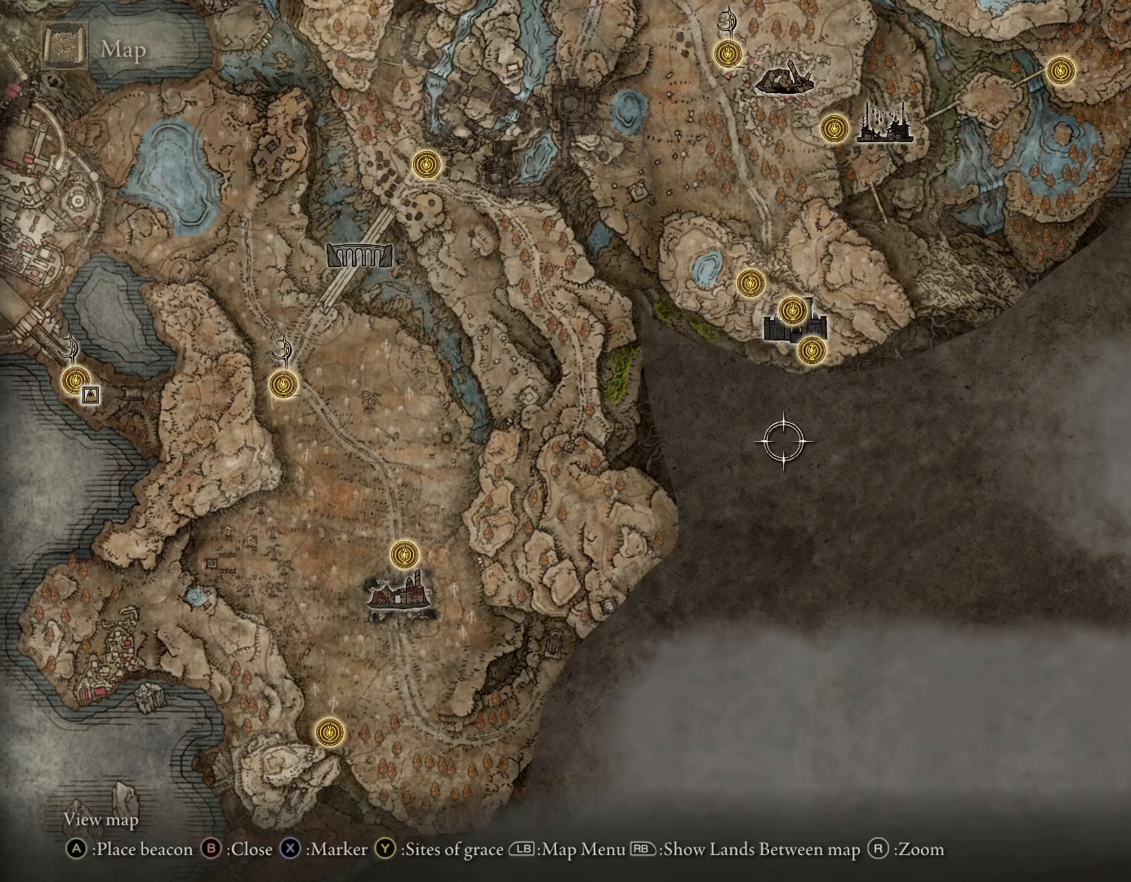
{"buttons": [], "left_stick": "center", "right_stick": "center", "events": []}
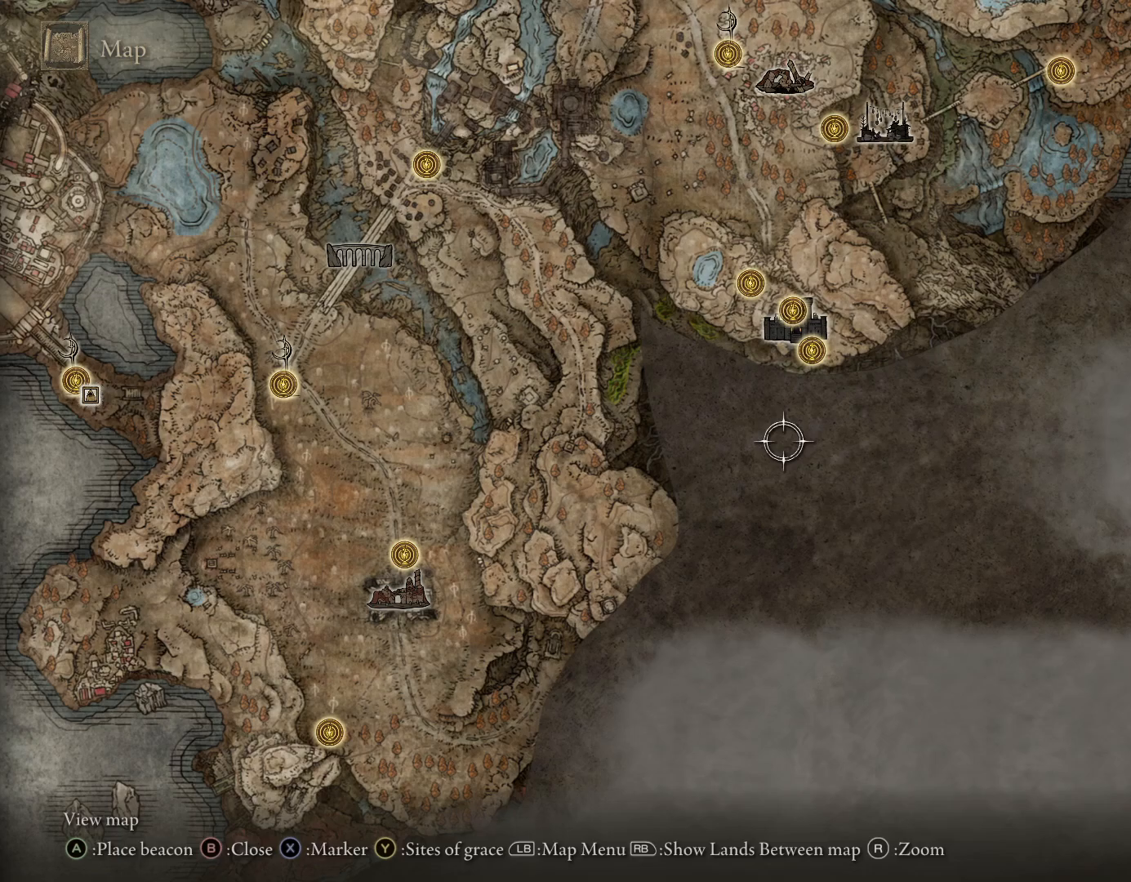
{"buttons": [], "left_stick": "up-right", "right_stick": "center", "events": [[267, "left_stick", "up-right"]]}
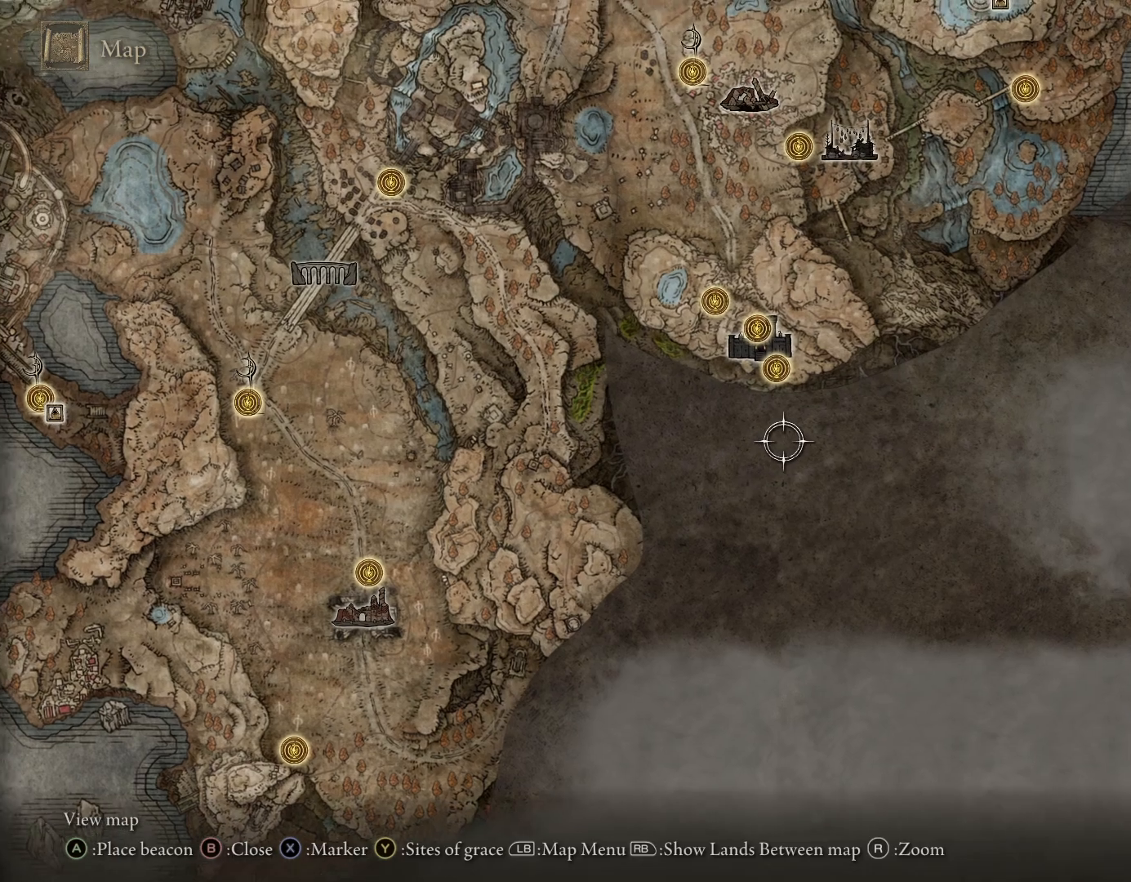
{"buttons": [], "left_stick": "center", "right_stick": "center", "events": [[500, "left_stick", "center"]]}
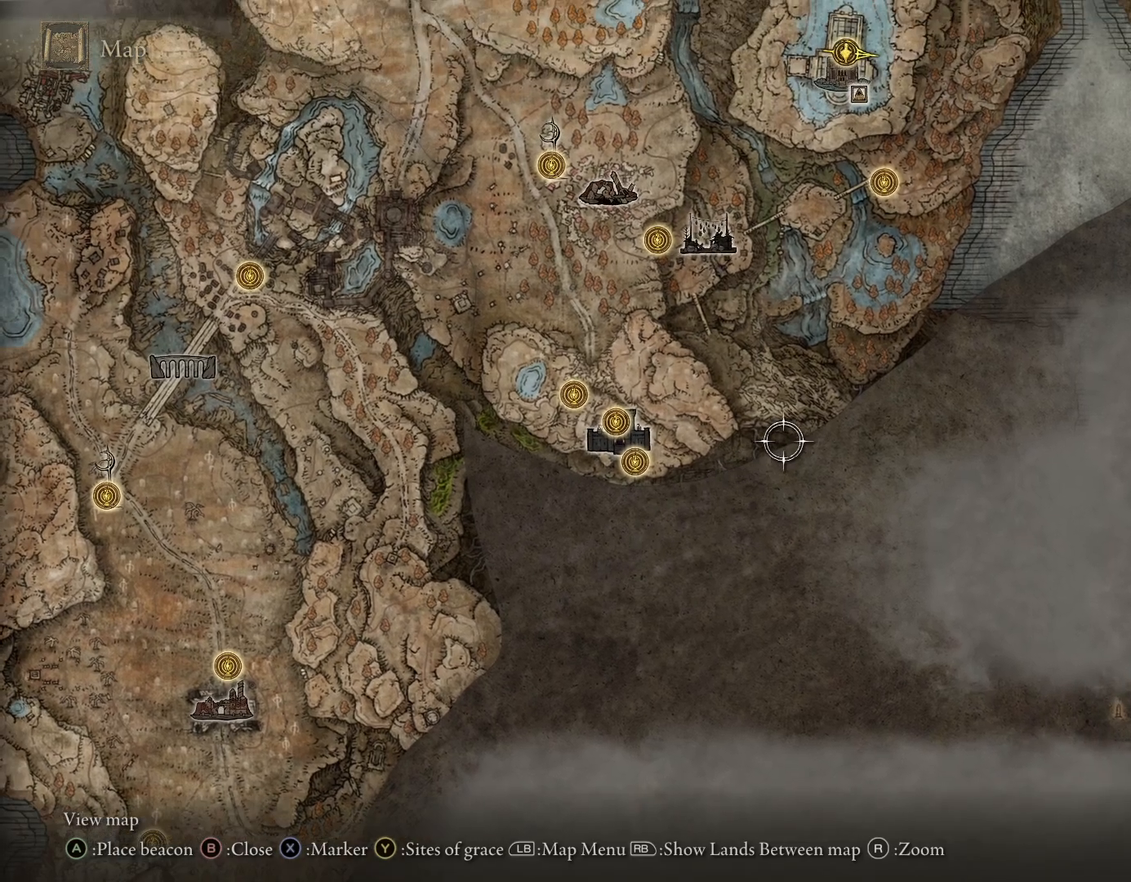
{"buttons": [], "left_stick": "center", "right_stick": "center", "events": []}
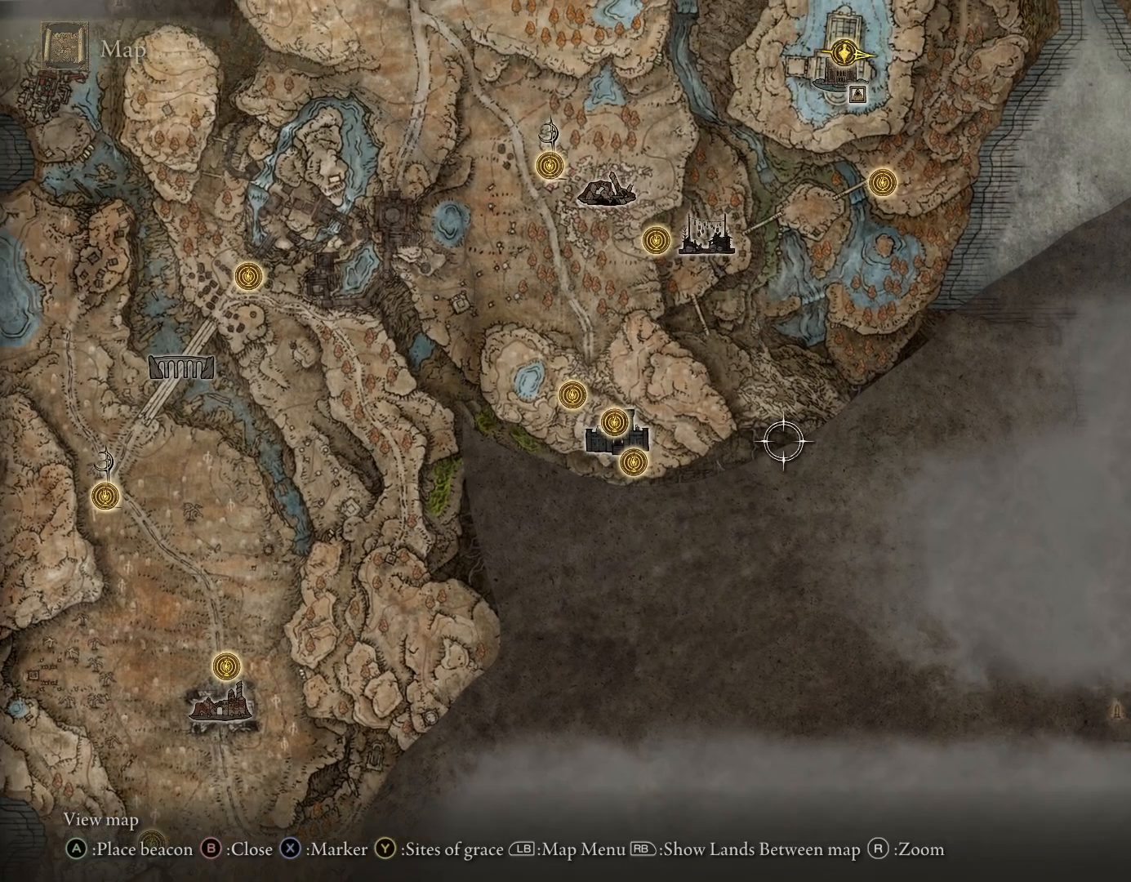
{"buttons": [], "left_stick": "center", "right_stick": "center", "events": []}
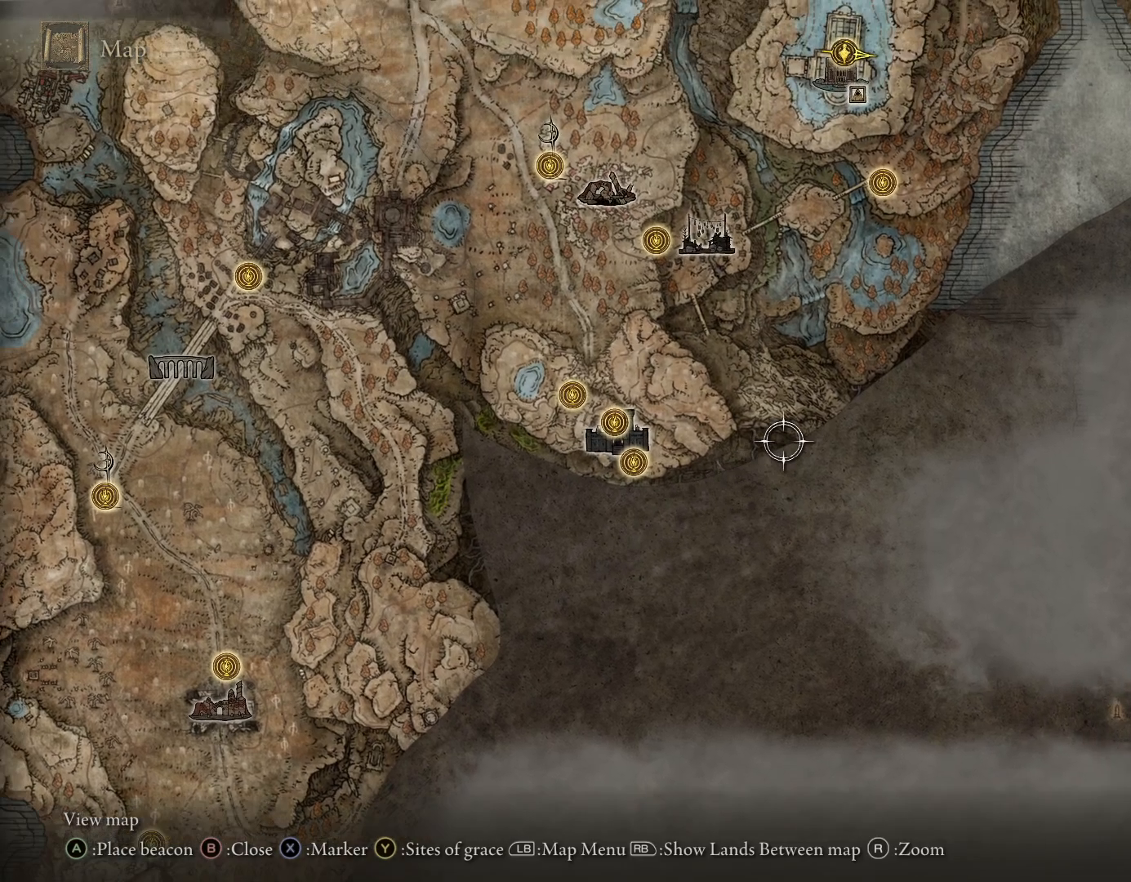
{"buttons": [], "left_stick": "center", "right_stick": "center", "events": []}
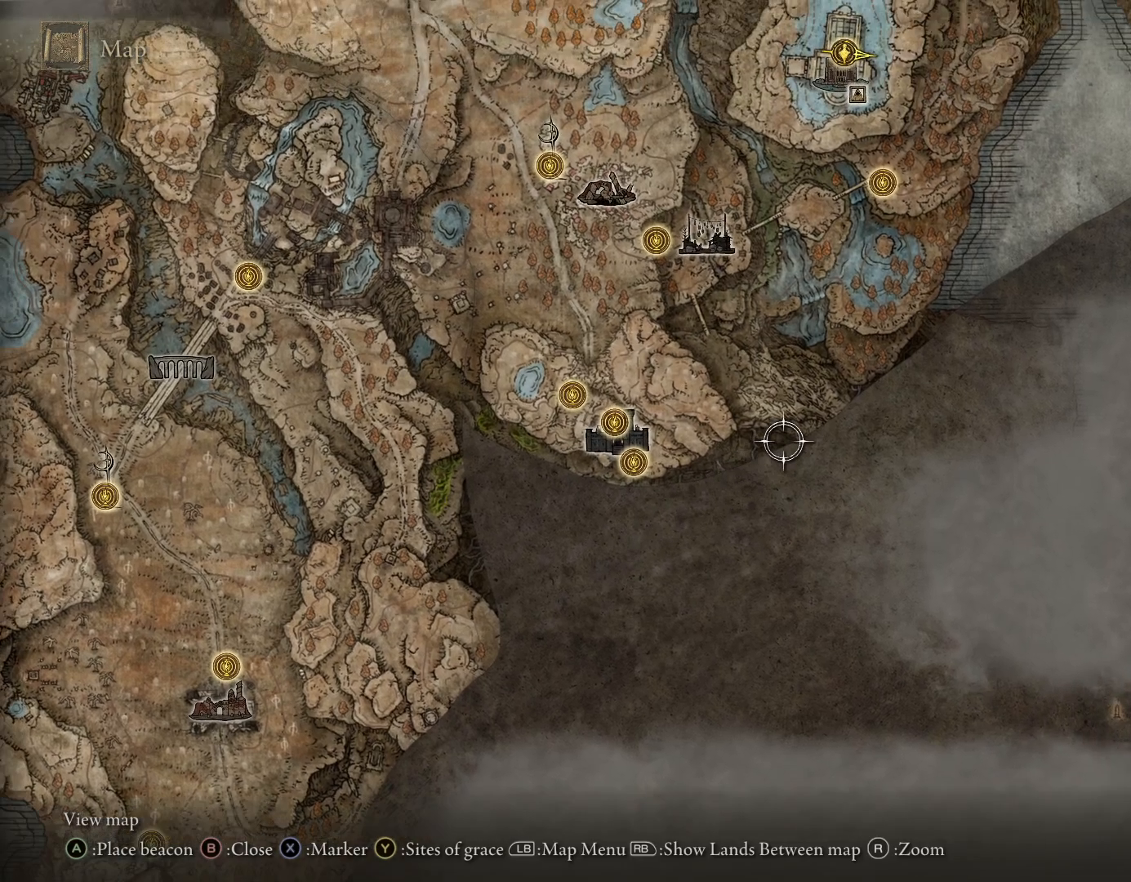
{"buttons": [], "left_stick": "down", "right_stick": "center", "events": [[17, "left_stick", "down-right"], [500, "left_stick", "down"]]}
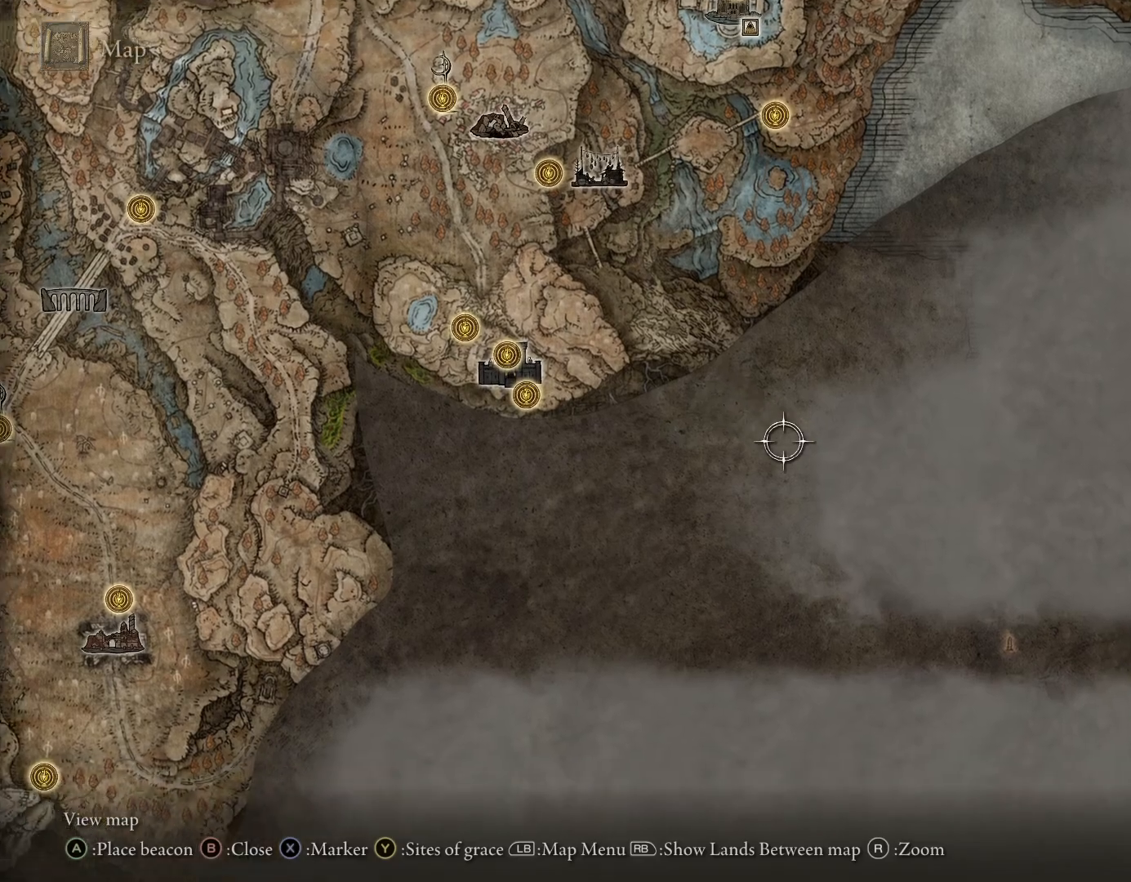
{"buttons": [], "left_stick": "up-left", "right_stick": "center", "events": [[183, "left_stick", "center"], [267, "left_stick", "up-left"]]}
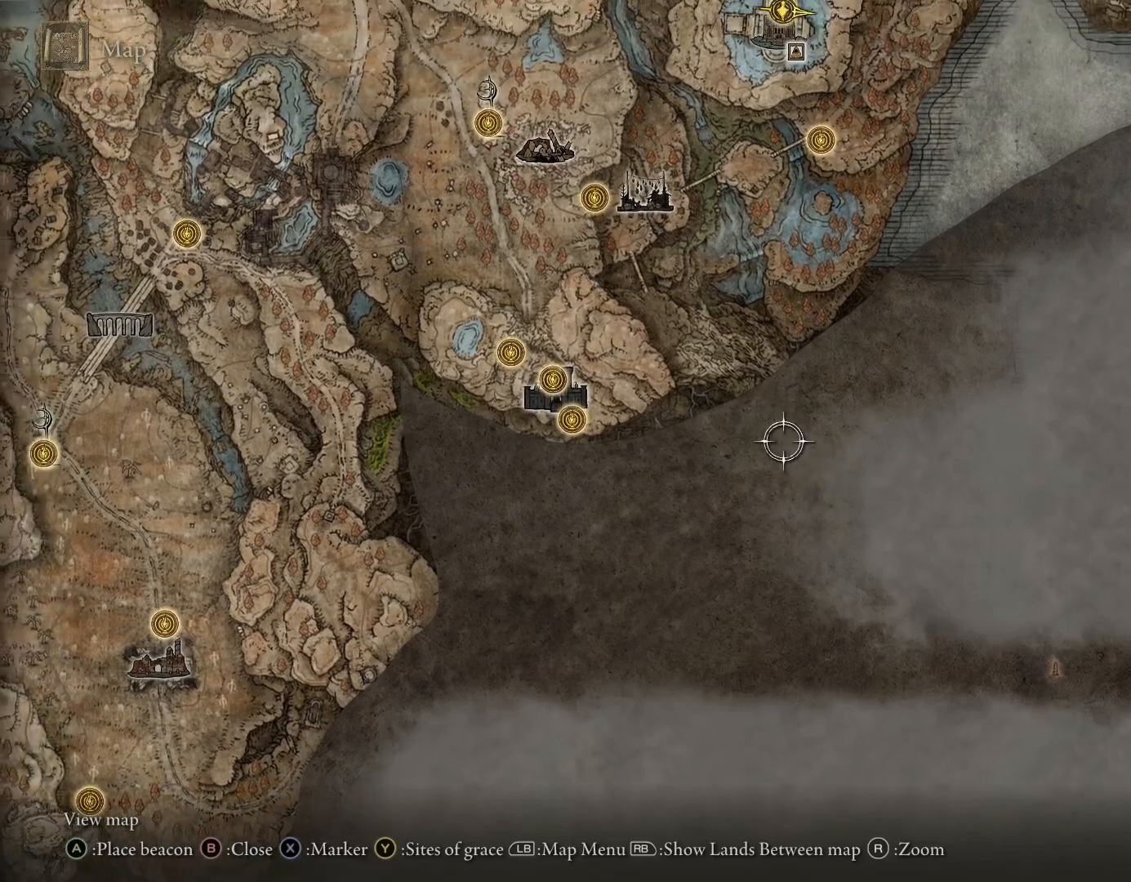
{"buttons": [], "left_stick": "center", "right_stick": "center", "events": [[333, "left_stick", "center"]]}
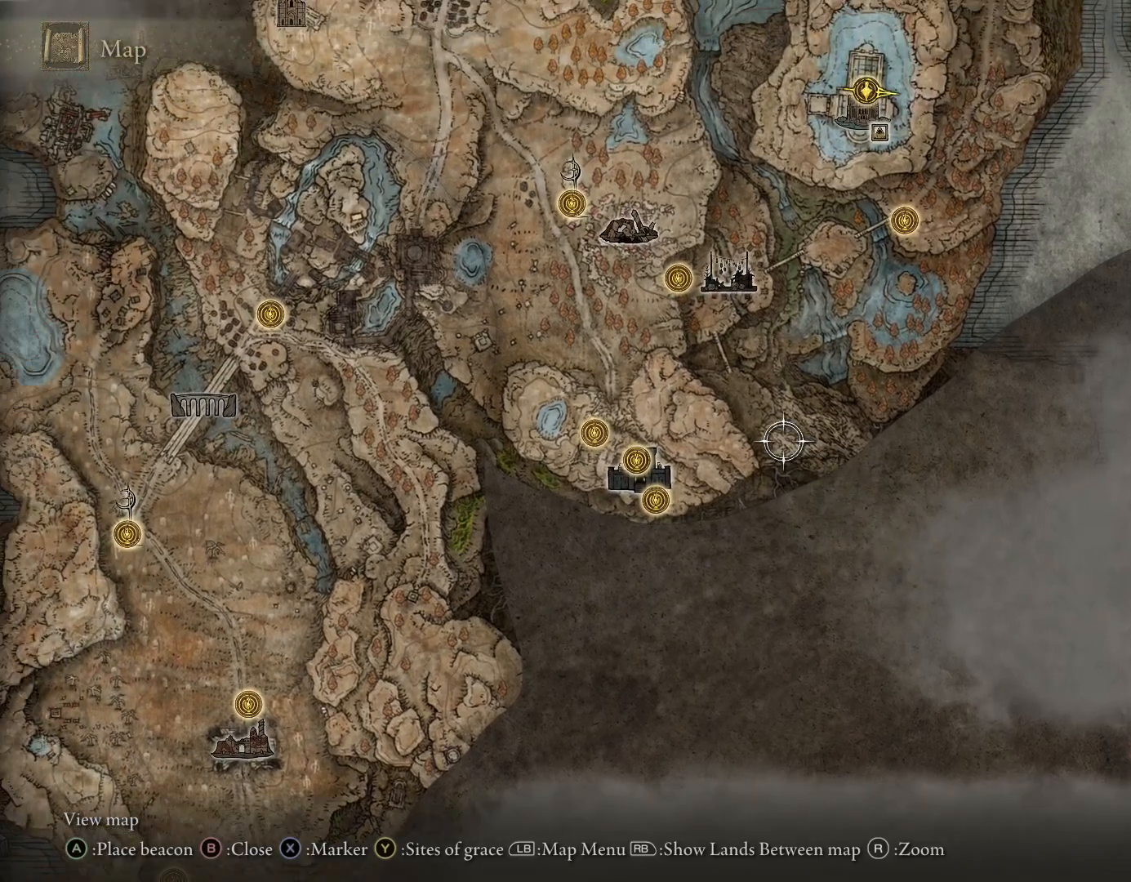
{"buttons": [], "left_stick": "center", "right_stick": "center", "events": []}
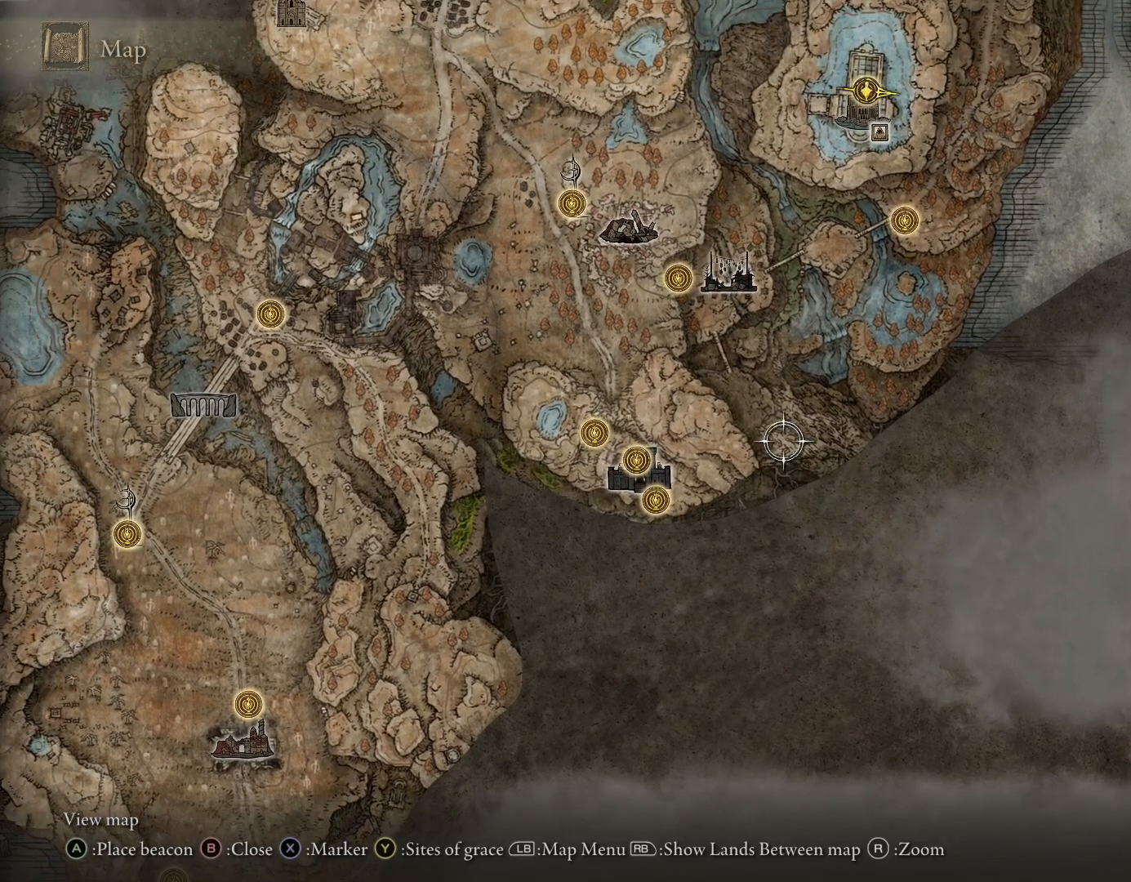
{"buttons": [], "left_stick": "center", "right_stick": "center", "events": []}
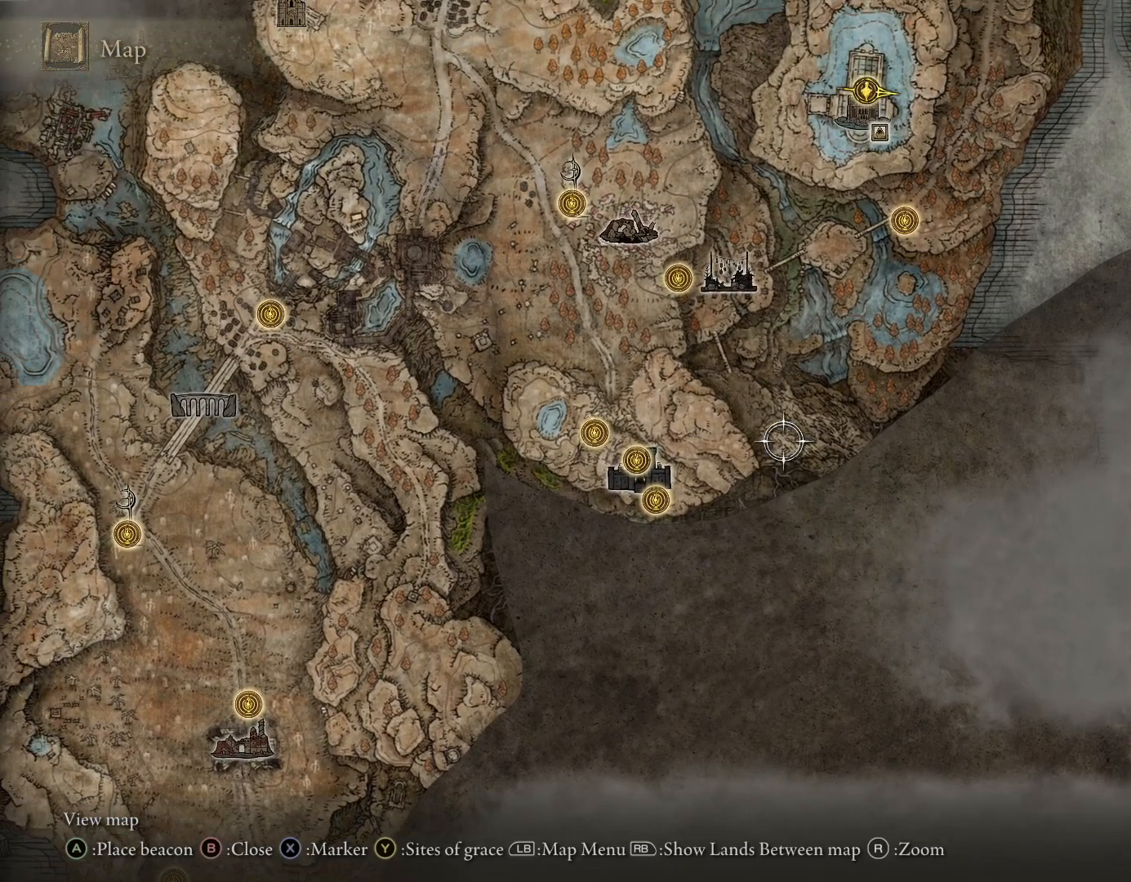
{"buttons": [], "left_stick": "up-right", "right_stick": "center", "events": [[283, "left_stick", "up-right"]]}
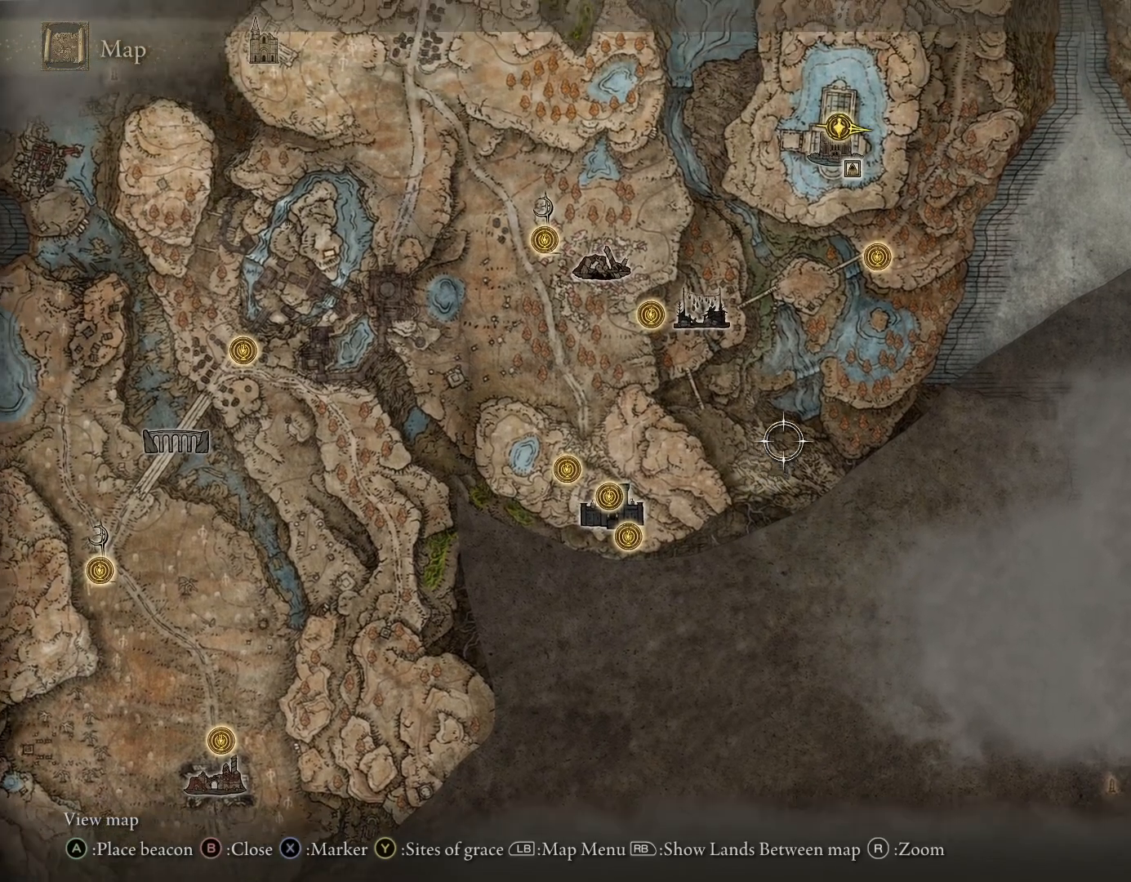
{"buttons": [], "left_stick": "up-right", "right_stick": "down", "events": [[383, "right_stick", "down"]]}
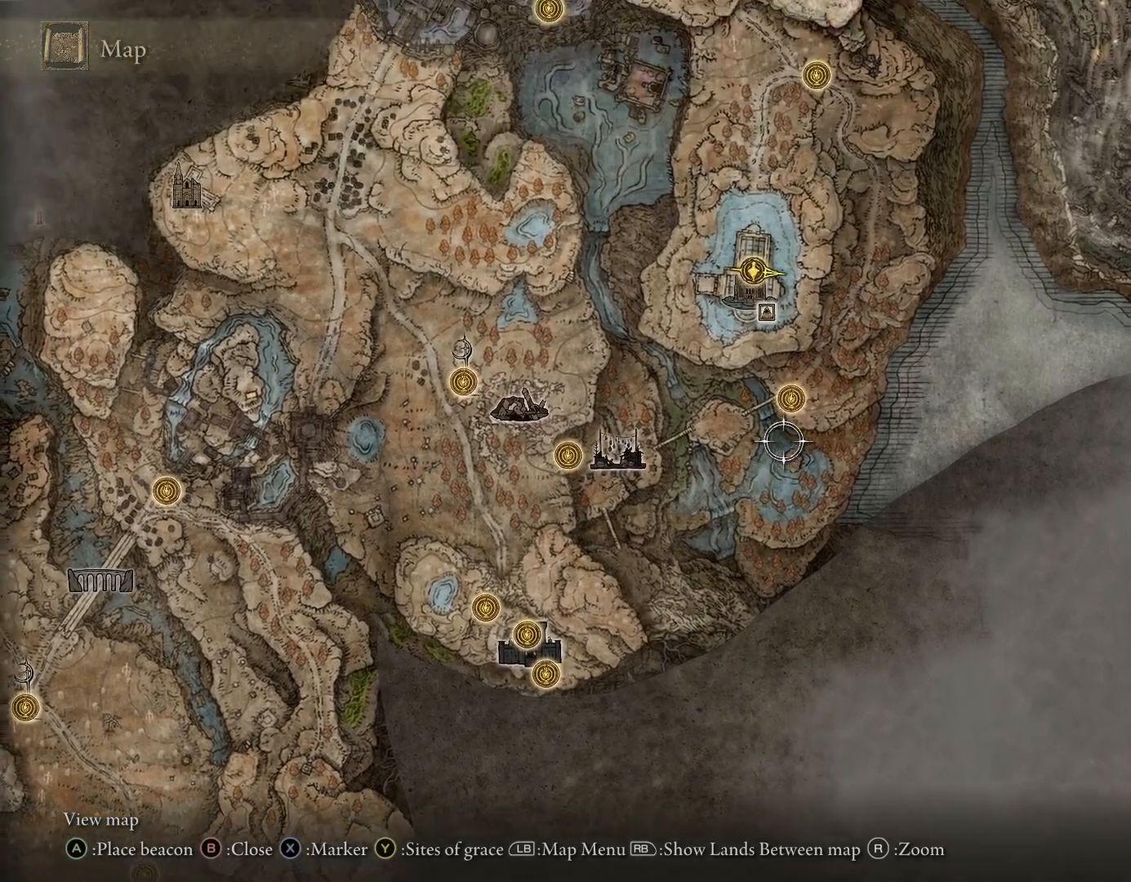
{"buttons": [], "left_stick": "left", "right_stick": "center", "events": [[50, "left_stick", "up"], [100, "right_stick", "center"], [333, "left_stick", "up-left"], [433, "left_stick", "left"]]}
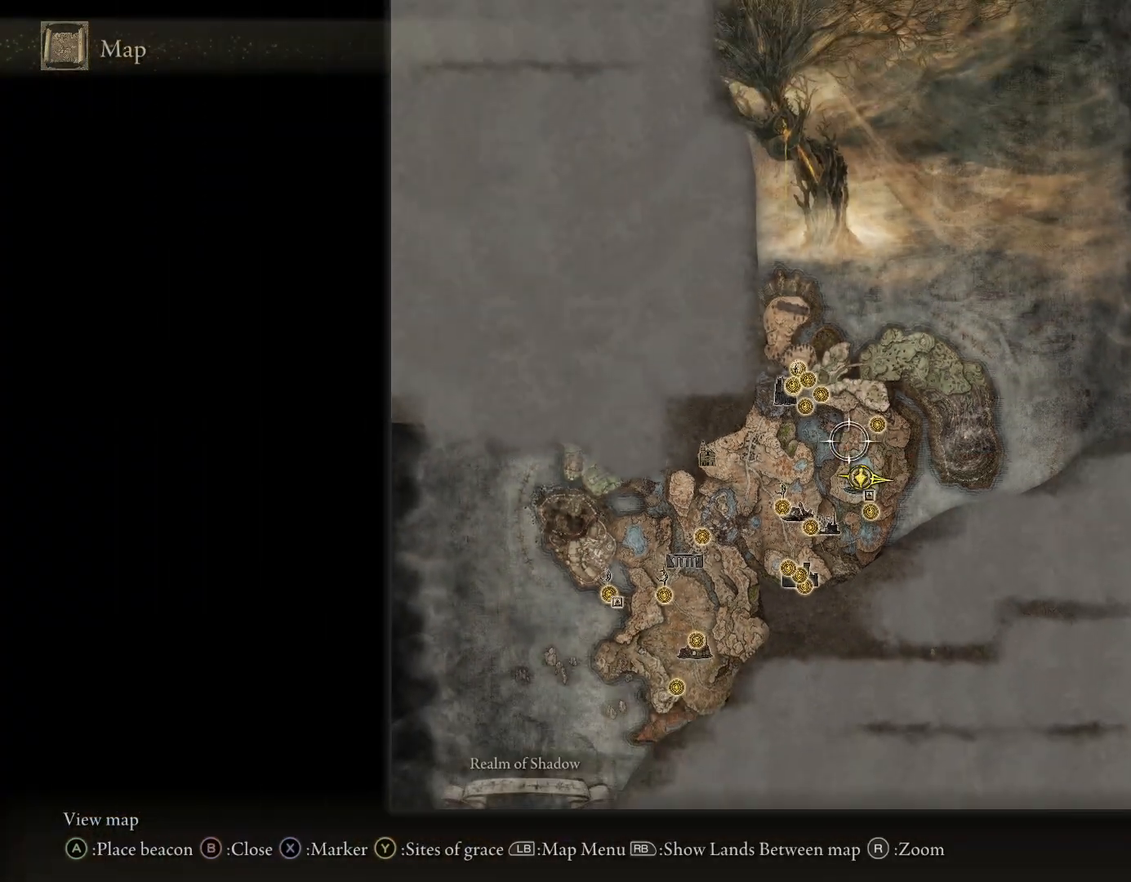
{"buttons": [], "left_stick": "center", "right_stick": "center", "events": [[117, "left_stick", "center"]]}
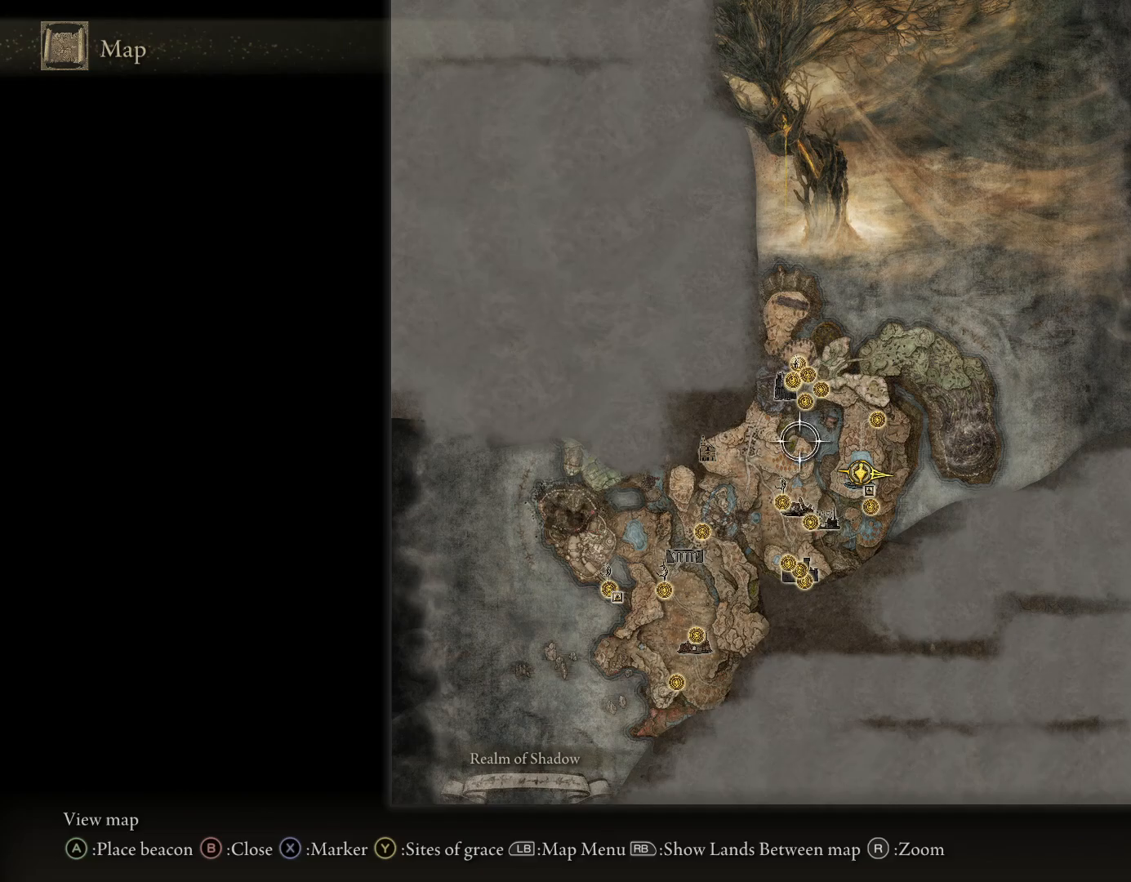
{"buttons": [], "left_stick": "down-right", "right_stick": "down", "events": [[17, "left_stick", "left"], [17, "right_stick", "up"], [117, "left_stick", "down"], [217, "right_stick", "center"], [283, "left_stick", "down-right"], [350, "right_stick", "down"]]}
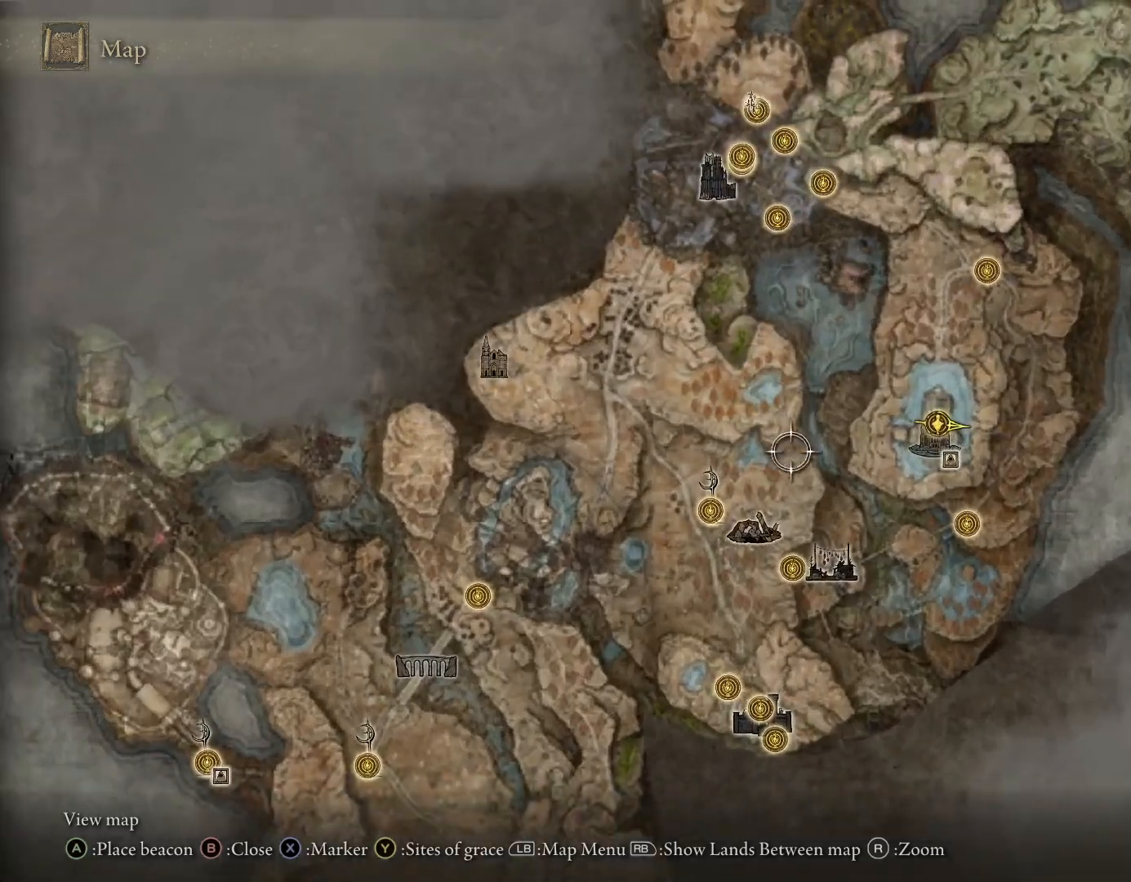
{"buttons": [], "left_stick": "down-left", "right_stick": "center", "events": [[33, "right_stick", "center"], [167, "left_stick", "down"], [283, "right_stick", "up"], [400, "left_stick", "down-left"], [400, "right_stick", "center"]]}